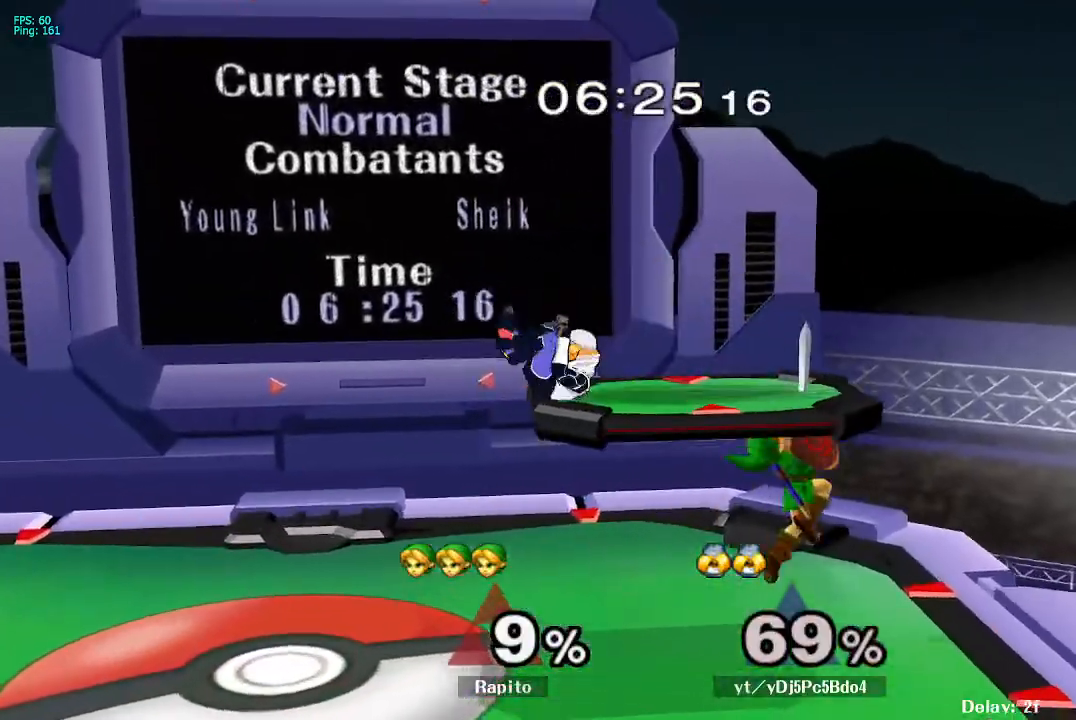
Gameplay with a controller (Nintendo layout); each line is a JSON object with the inputs held at the frame after it (dt_ms = milliseconds from this image to that frame). "events" lists button and stick changes between this image and that frame as [ms after this image, input, new state], when the widget could be followed in between. Not read: L3 R3.
{"dt_ms": 500, "buttons": ["A"], "left_stick": "left", "right_stick": "center", "events": [[33, "left_stick", "down"], [67, "L1", "down"], [200, "L1", "up"], [200, "left_stick", "center"], [350, "left_stick", "left"], [383, "Y", "down"], [417, "Y", "up"], [500, "A", "down"]]}
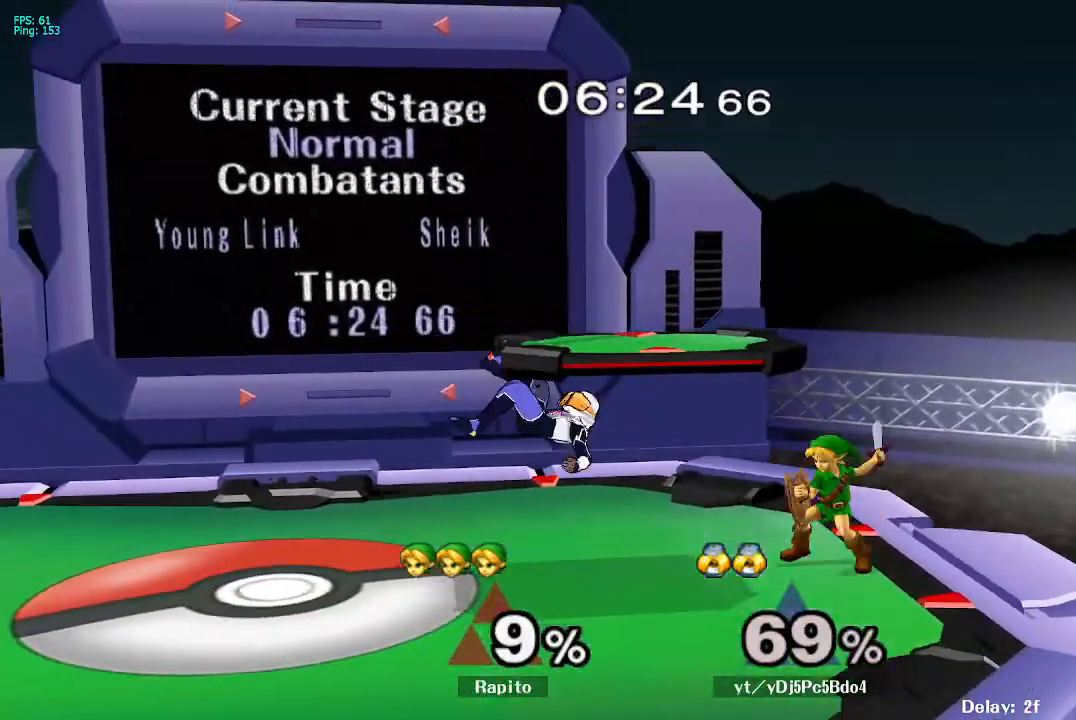
{"dt_ms": 500, "buttons": [], "left_stick": "left", "right_stick": "center", "events": [[167, "A", "up"], [267, "left_stick", "center"], [400, "left_stick", "left"], [433, "Y", "down"], [450, "Y", "up"], [483, "A", "down"], [500, "A", "up"]]}
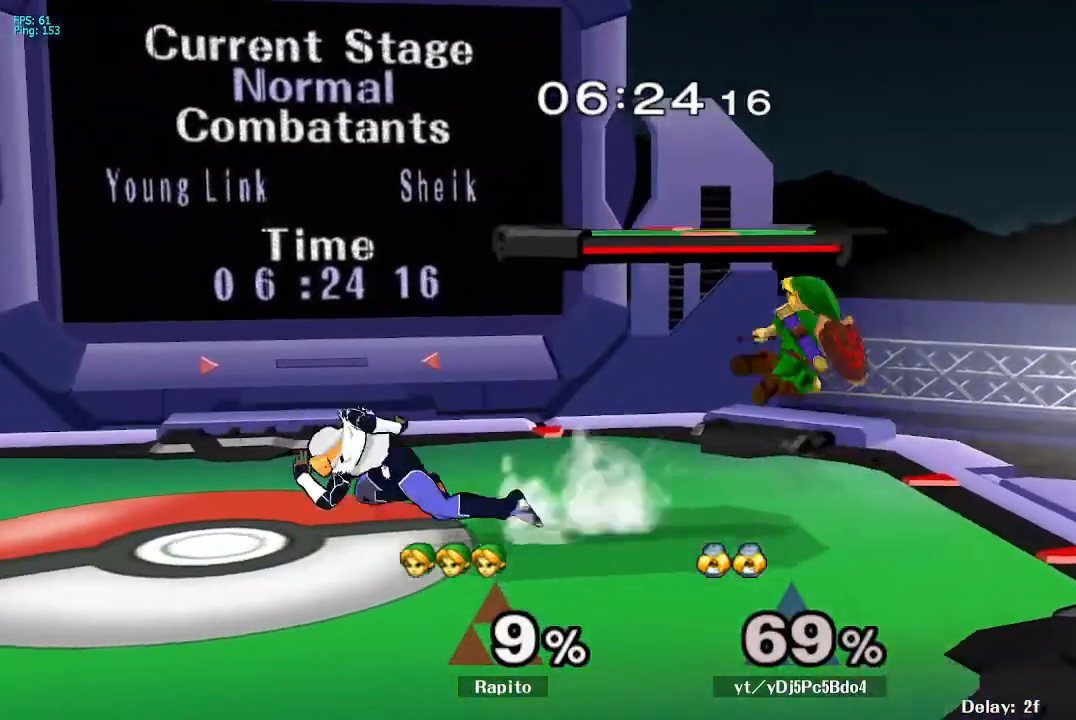
{"dt_ms": 500, "buttons": ["L1"], "left_stick": "down", "right_stick": "center", "events": [[17, "A", "down"], [17, "left_stick", "center"], [117, "left_stick", "left"], [367, "L1", "down"], [383, "A", "up"], [383, "left_stick", "down"]]}
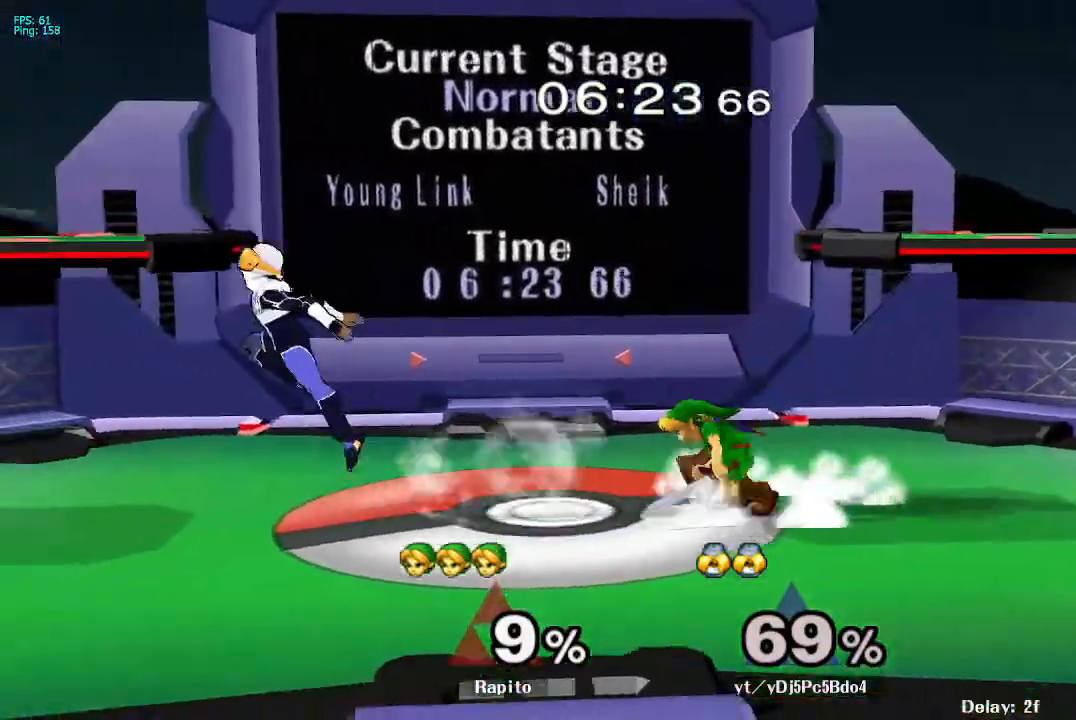
{"dt_ms": 500, "buttons": [], "left_stick": "left", "right_stick": "center", "events": [[17, "left_stick", "center"], [67, "left_stick", "down"], [217, "L1", "up"], [217, "left_stick", "center"], [433, "left_stick", "left"], [450, "Y", "down"], [500, "Y", "up"]]}
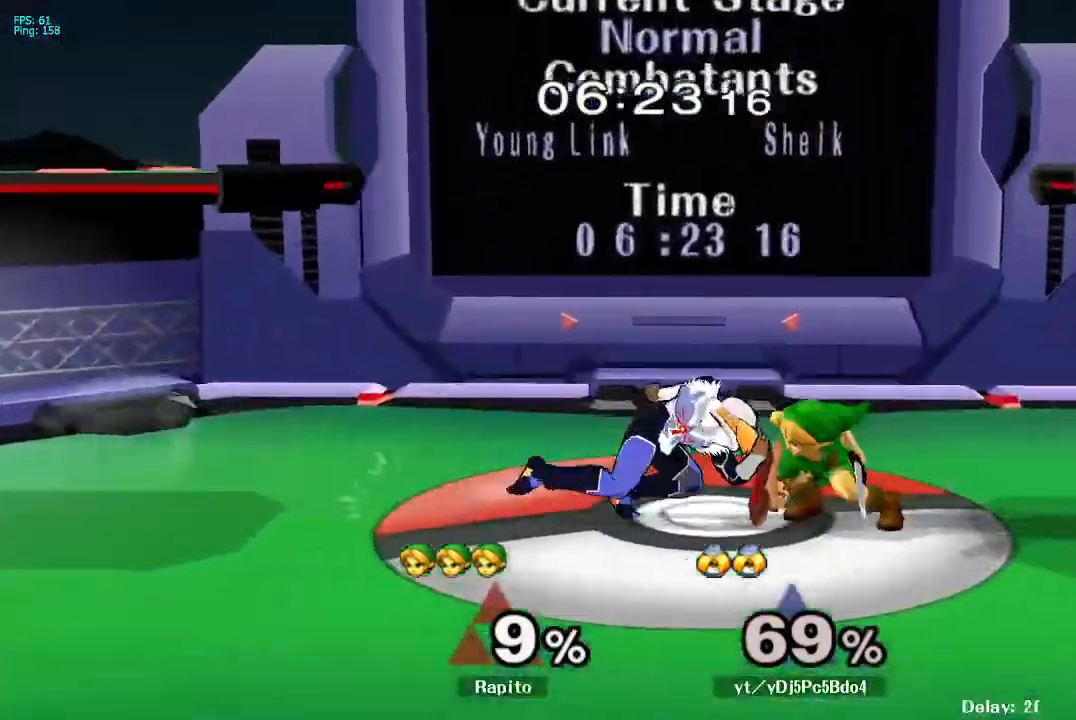
{"dt_ms": 500, "buttons": ["L1"], "left_stick": "center", "right_stick": "center", "events": [[67, "A", "down"], [83, "left_stick", "center"], [167, "left_stick", "left"], [317, "A", "up"], [383, "left_stick", "down"], [400, "L1", "down"], [483, "left_stick", "center"]]}
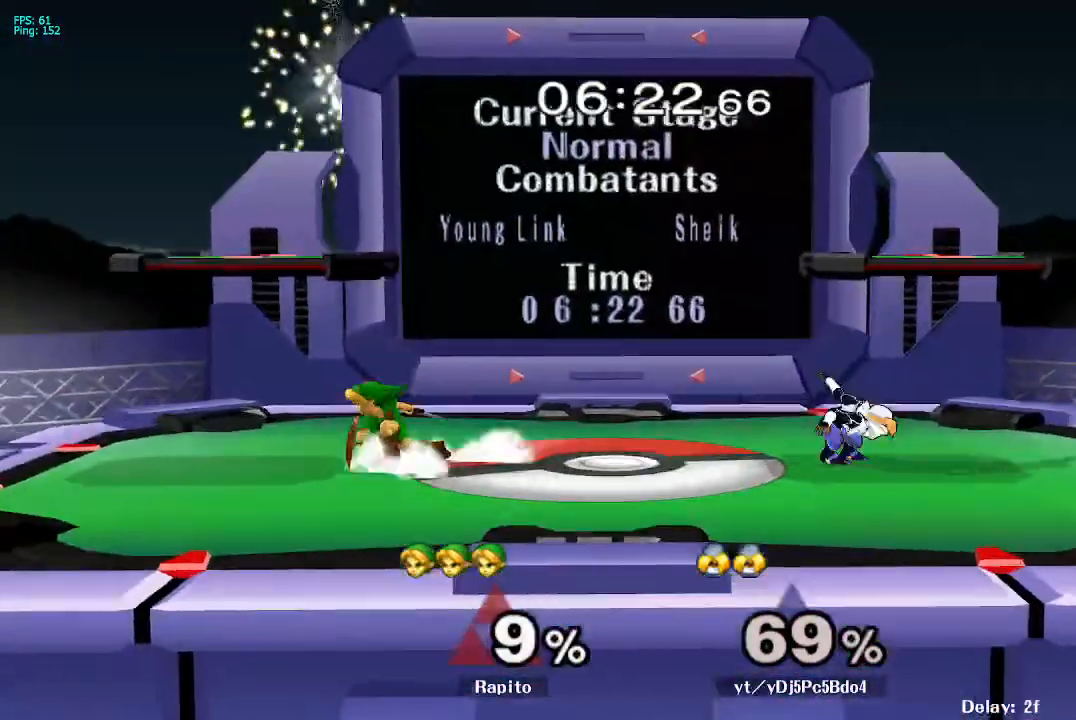
{"dt_ms": 500, "buttons": ["A"], "left_stick": "right", "right_stick": "center", "events": [[17, "L1", "up"], [83, "left_stick", "right"], [133, "Y", "down"], [150, "Y", "up"], [217, "left_stick", "center"], [250, "A", "down"], [350, "left_stick", "right"]]}
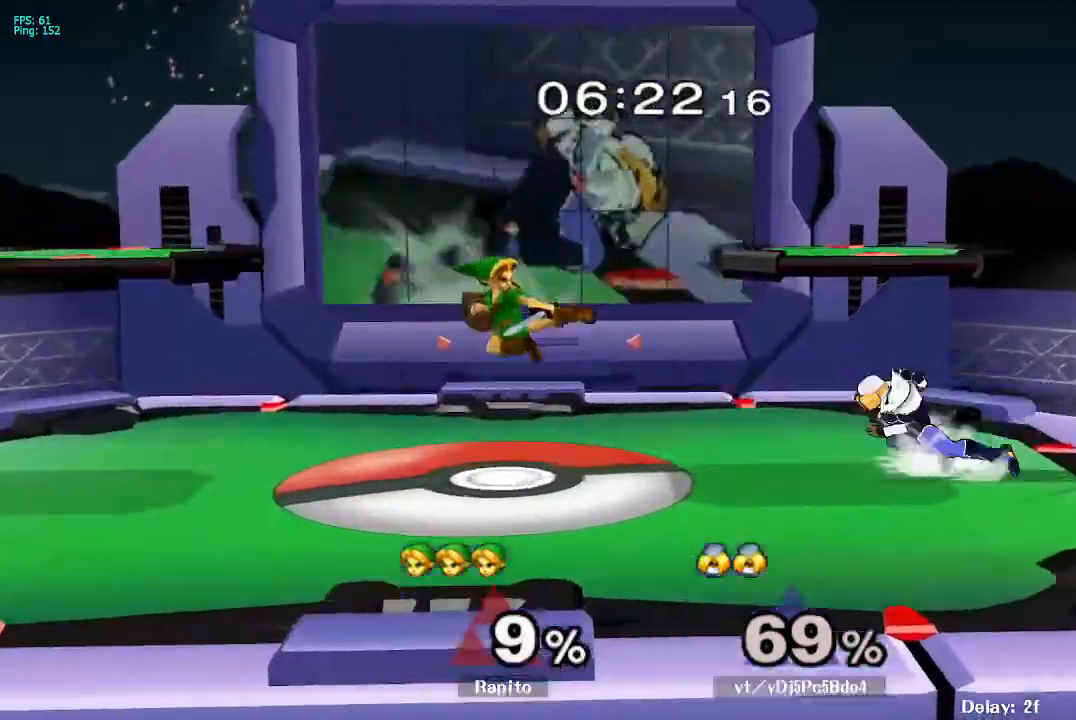
{"dt_ms": 500, "buttons": [], "left_stick": "center", "right_stick": "center", "events": [[83, "L1", "down"], [83, "left_stick", "down"], [100, "A", "up"], [233, "left_stick", "center"], [283, "left_stick", "down"], [467, "L1", "up"], [467, "left_stick", "center"]]}
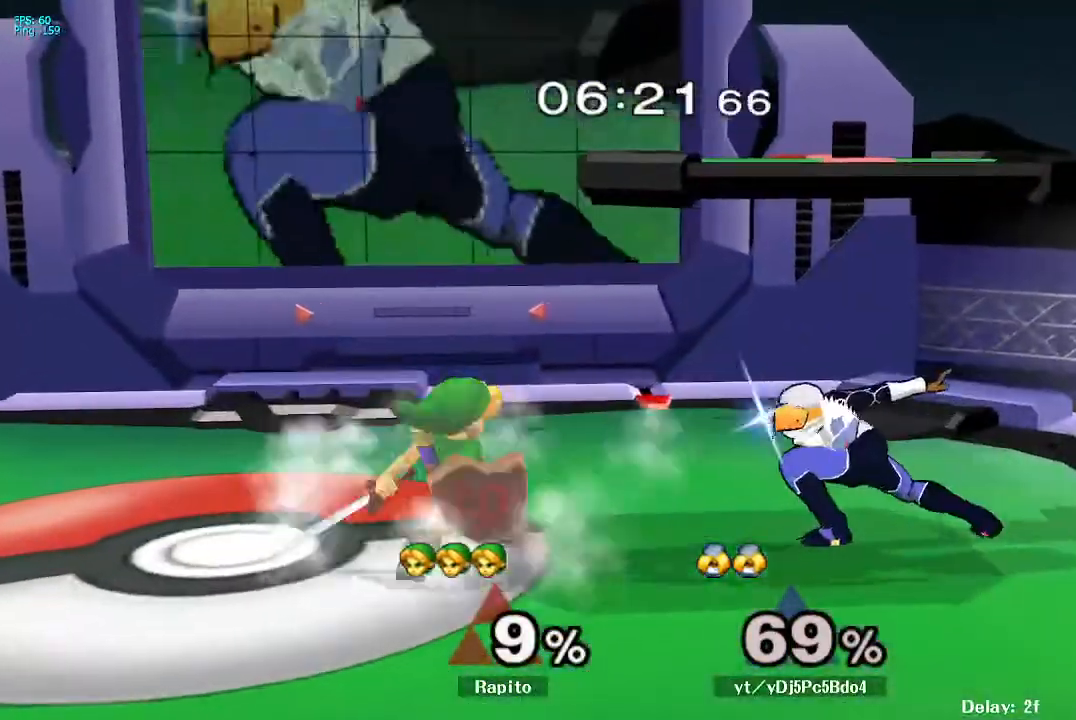
{"dt_ms": 500, "buttons": [], "left_stick": "center", "right_stick": "center", "events": [[83, "left_stick", "down"], [150, "right_stick", "down"], [217, "right_stick", "center"], [333, "left_stick", "center"]]}
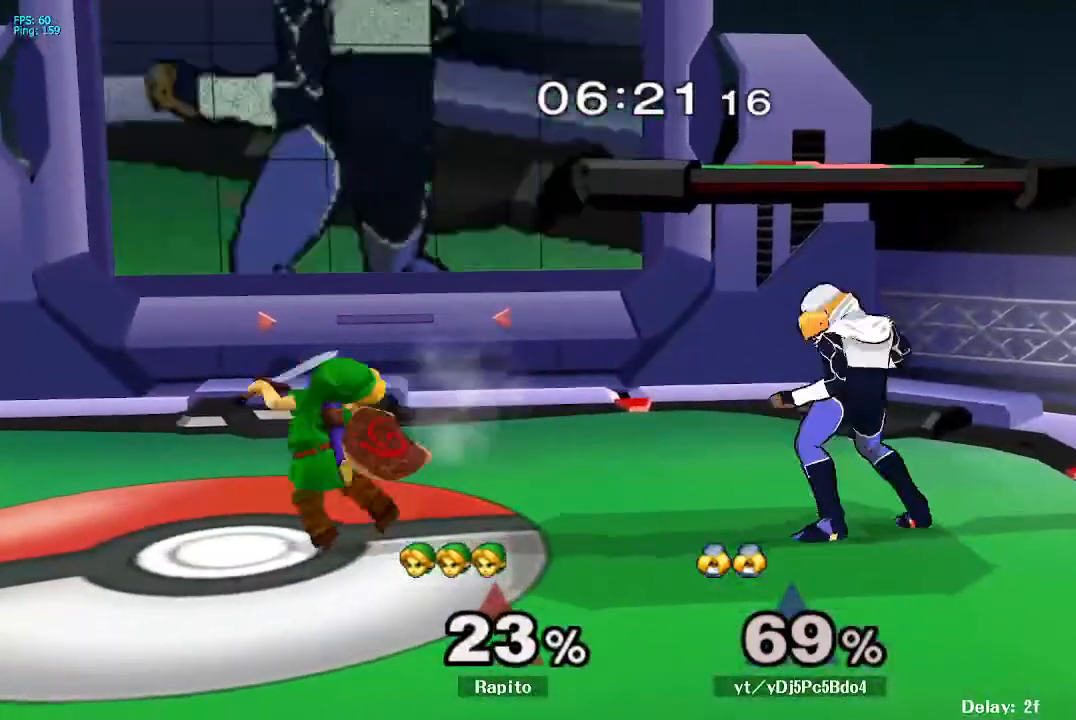
{"dt_ms": 500, "buttons": ["L1"], "left_stick": "down", "right_stick": "center", "events": [[50, "left_stick", "right"], [67, "Y", "down"], [100, "Y", "up"], [167, "A", "down"], [183, "left_stick", "center"], [283, "left_stick", "right"], [467, "left_stick", "down"], [483, "L1", "down"], [500, "A", "up"]]}
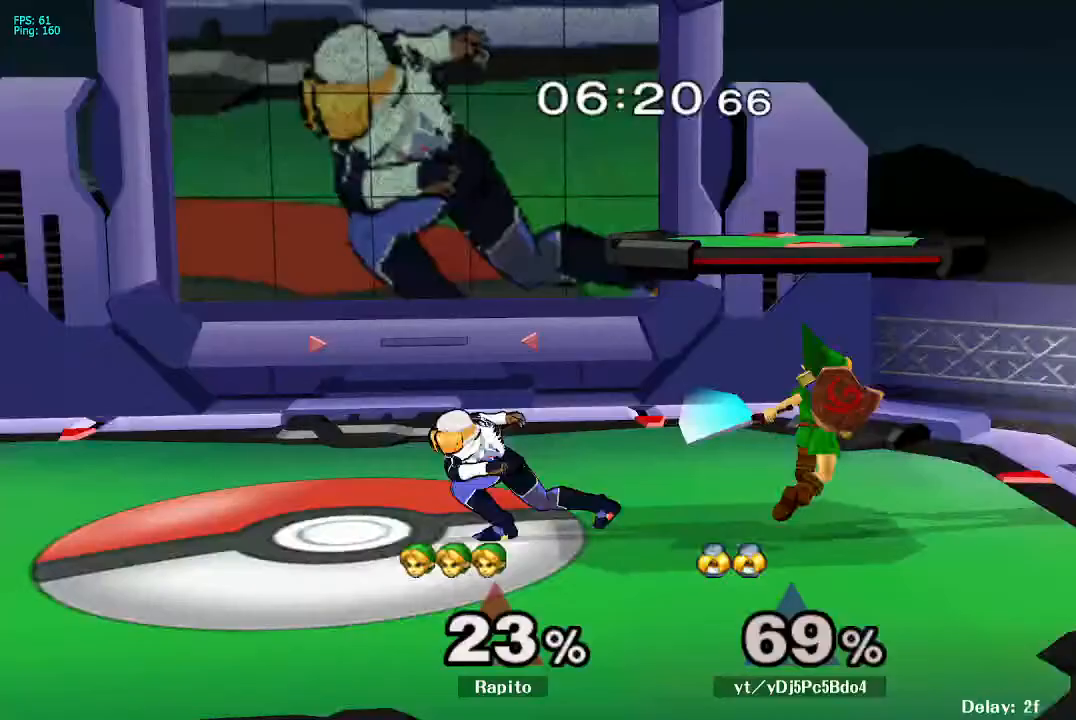
{"dt_ms": 500, "buttons": ["A"], "left_stick": "left", "right_stick": "center", "events": [[117, "L1", "up"], [117, "left_stick", "center"], [183, "left_stick", "left"], [217, "Y", "down"], [267, "Y", "up"], [317, "left_stick", "center"], [350, "A", "down"], [383, "left_stick", "left"]]}
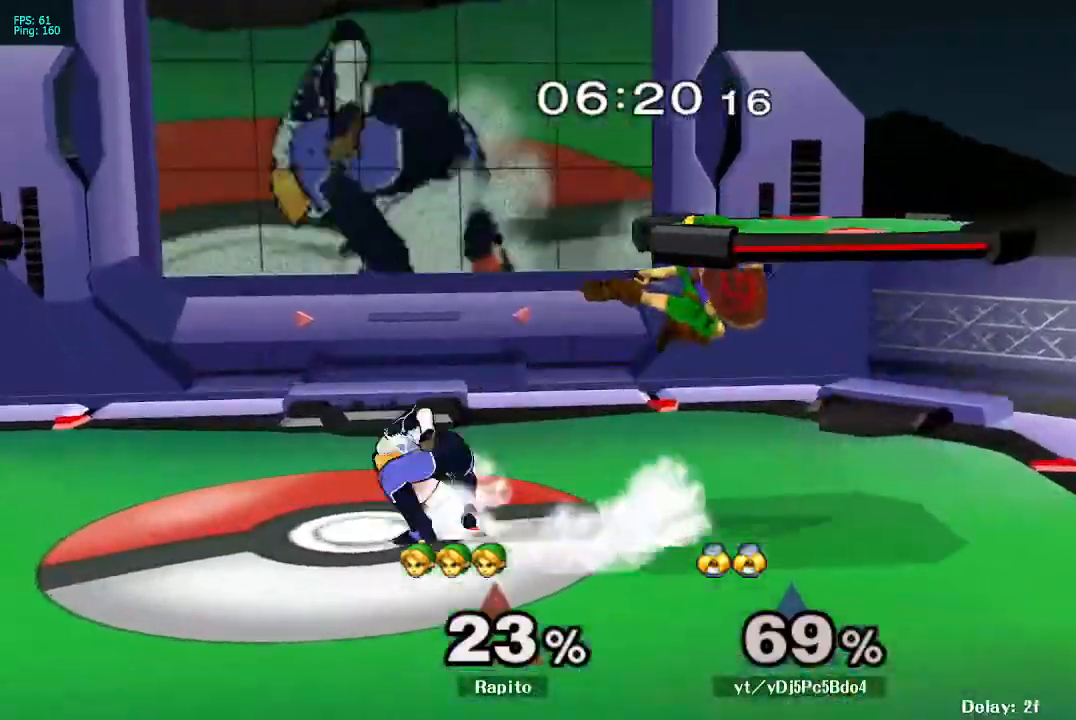
{"dt_ms": 500, "buttons": [], "left_stick": "left", "right_stick": "center", "events": [[150, "A", "up"], [167, "L1", "down"], [167, "left_stick", "down"], [267, "L1", "up"], [317, "left_stick", "center"], [450, "left_stick", "left"], [483, "Y", "down"], [500, "Y", "up"]]}
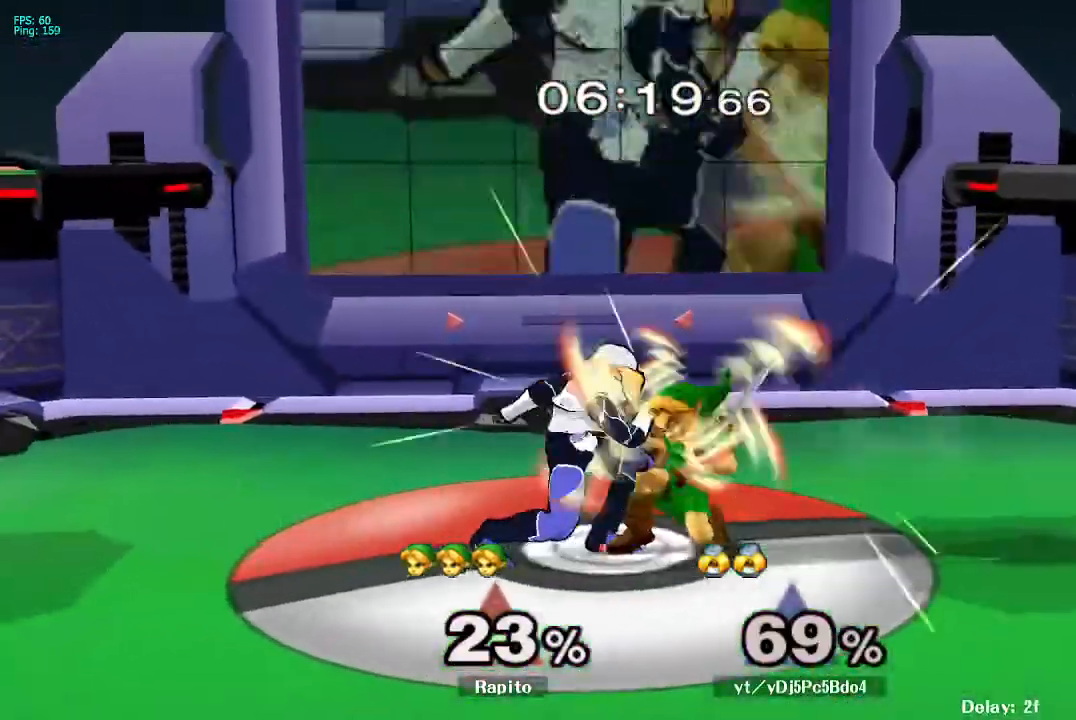
{"dt_ms": 500, "buttons": [], "left_stick": "up", "right_stick": "left", "events": [[67, "left_stick", "center"], [100, "A", "down"], [217, "A", "up"], [283, "left_stick", "up-left"], [383, "left_stick", "up"], [433, "right_stick", "left"]]}
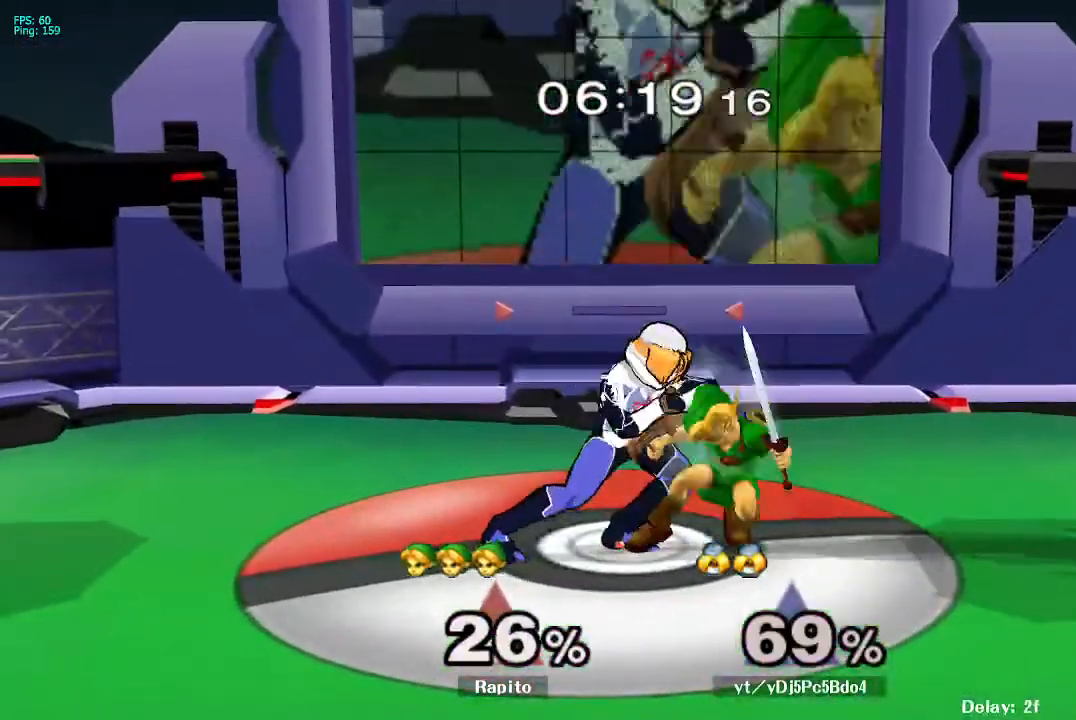
{"dt_ms": 500, "buttons": [], "left_stick": "up", "right_stick": "up-left", "events": [[33, "right_stick", "center"], [117, "right_stick", "up-left"], [217, "right_stick", "center"], [317, "right_stick", "up-left"], [417, "right_stick", "center"], [483, "right_stick", "up-left"]]}
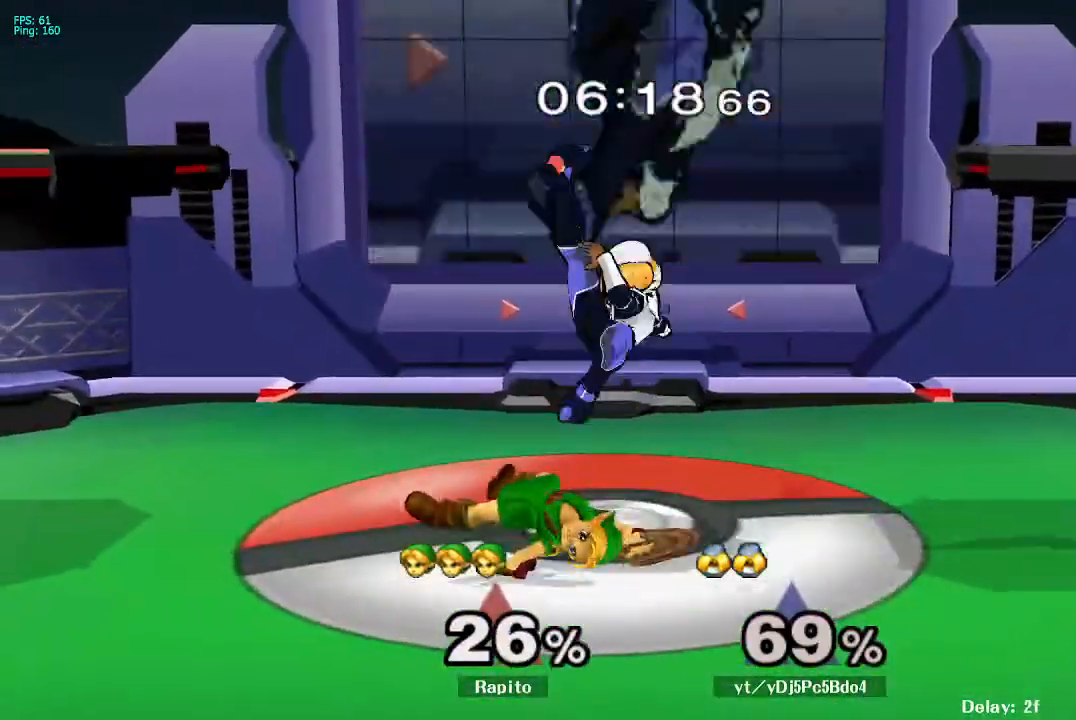
{"dt_ms": 500, "buttons": [], "left_stick": "up", "right_stick": "center", "events": [[83, "right_stick", "center"], [167, "right_stick", "up-left"], [283, "right_stick", "center"]]}
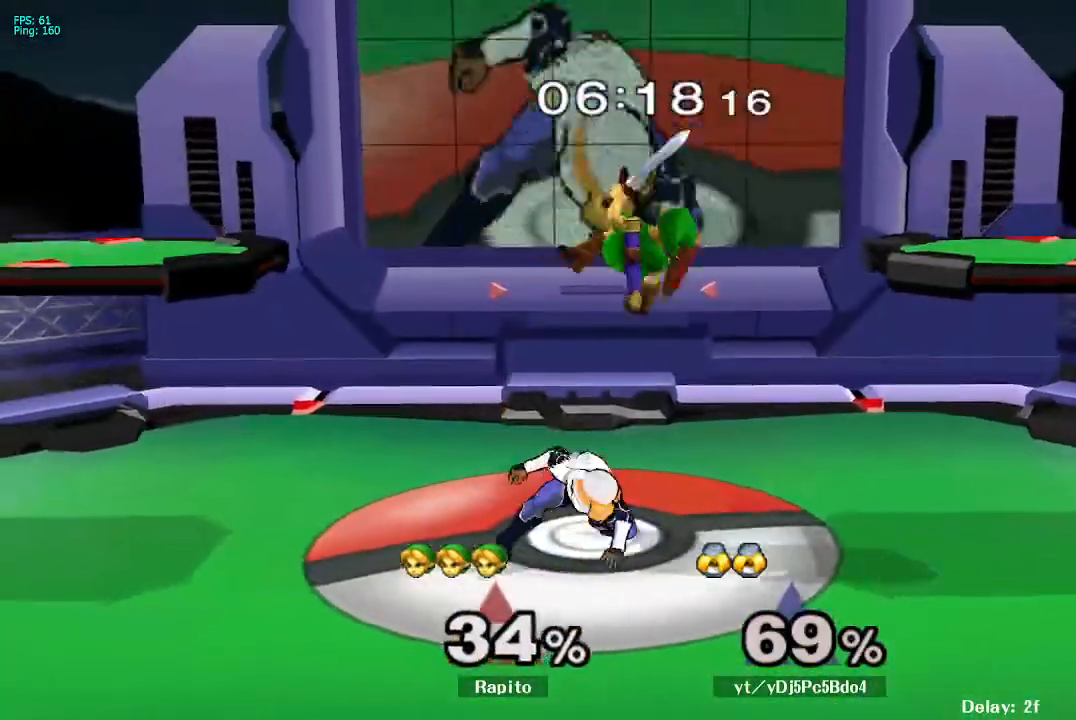
{"dt_ms": 500, "buttons": [], "left_stick": "up", "right_stick": "center", "events": [[133, "L1", "down"], [300, "L1", "up"], [333, "L1", "down"], [367, "L1", "up"]]}
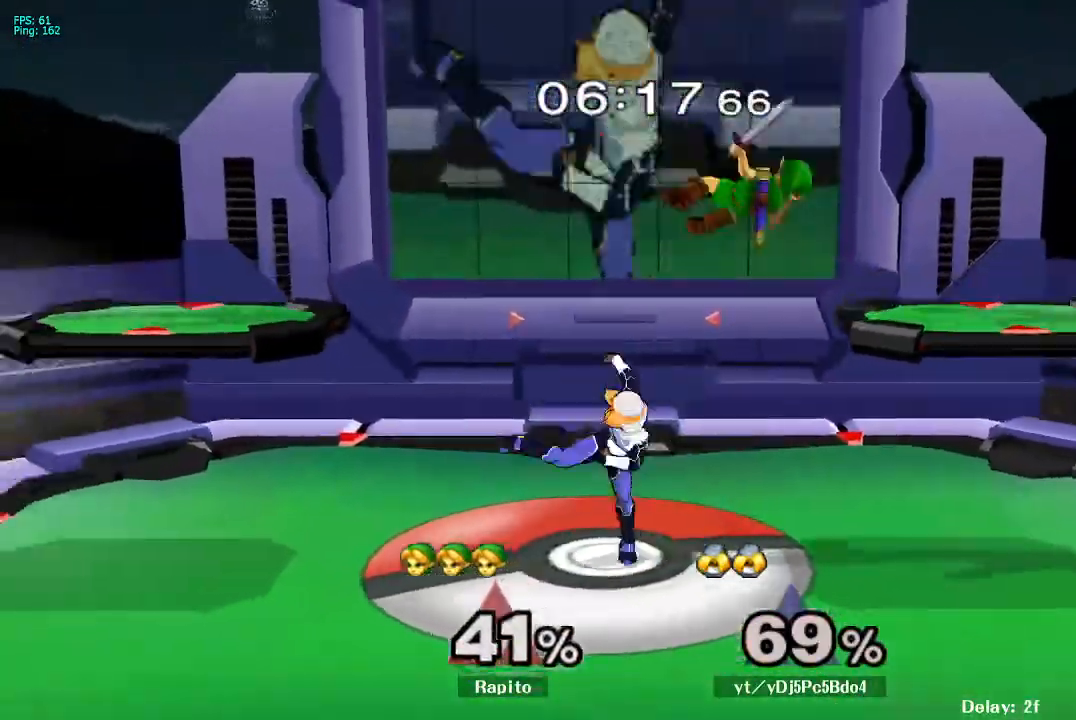
{"dt_ms": 500, "buttons": ["Y"], "left_stick": "up-right", "right_stick": "center", "events": [[150, "left_stick", "up-right"], [250, "Y", "down"], [283, "Y", "up"], [300, "L1", "down"], [317, "L1", "up"], [333, "L1", "down"], [383, "Y", "down"], [467, "L1", "up"], [483, "Y", "up"], [500, "Y", "down"]]}
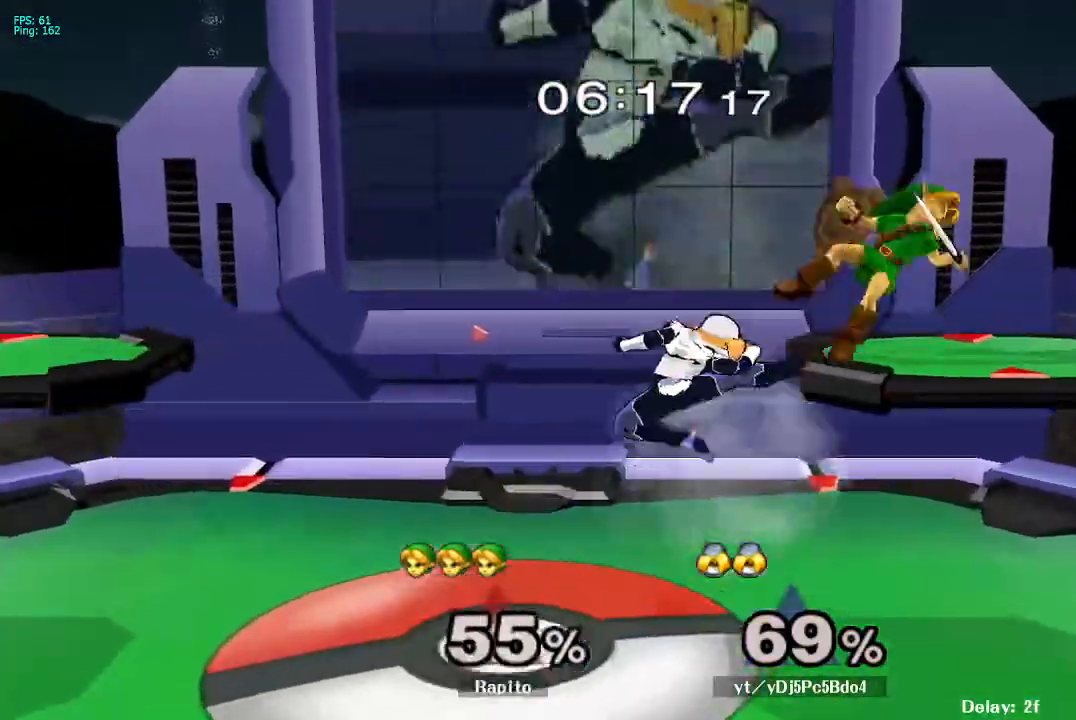
{"dt_ms": 500, "buttons": [], "left_stick": "center", "right_stick": "center", "events": [[33, "Y", "up"], [367, "left_stick", "center"]]}
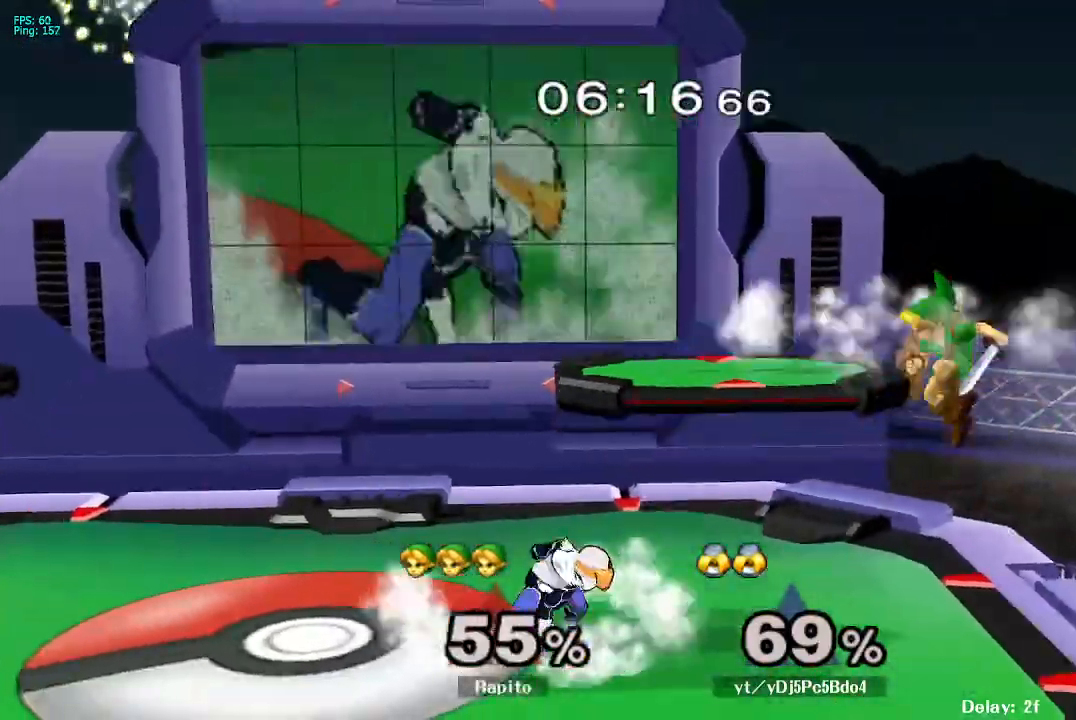
{"dt_ms": 500, "buttons": [], "left_stick": "down", "right_stick": "center", "events": [[267, "L1", "down"], [367, "left_stick", "down"], [500, "L1", "up"]]}
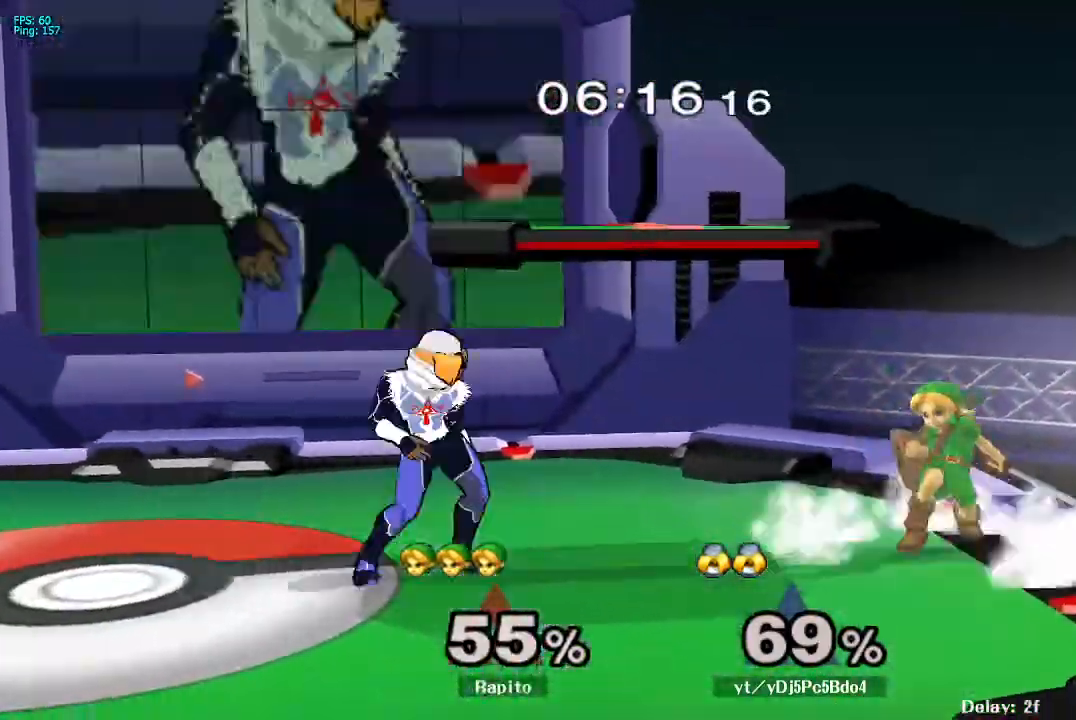
{"dt_ms": 500, "buttons": ["A"], "left_stick": "left", "right_stick": "center", "events": [[50, "left_stick", "center"], [267, "left_stick", "left"], [283, "Y", "down"], [317, "Y", "up"], [400, "left_stick", "center"], [417, "A", "down"], [483, "left_stick", "left"]]}
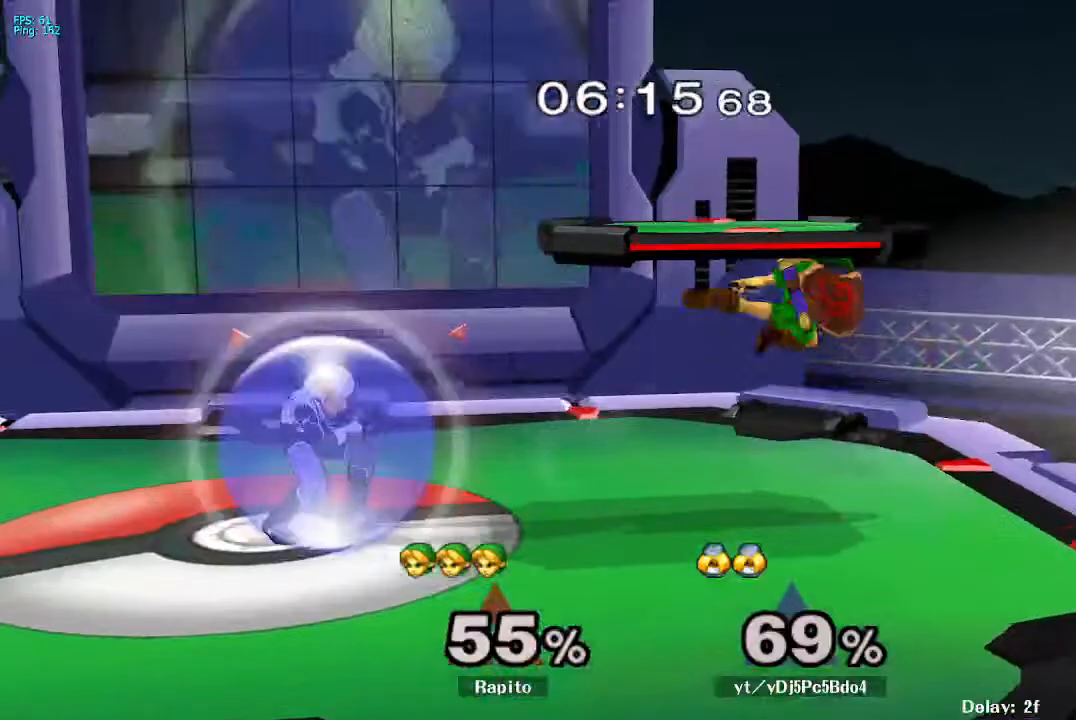
{"dt_ms": 500, "buttons": ["L1"], "left_stick": "down", "right_stick": "center", "events": [[283, "A", "up"], [283, "L1", "down"], [300, "left_stick", "down"], [400, "left_stick", "center"], [450, "left_stick", "down"]]}
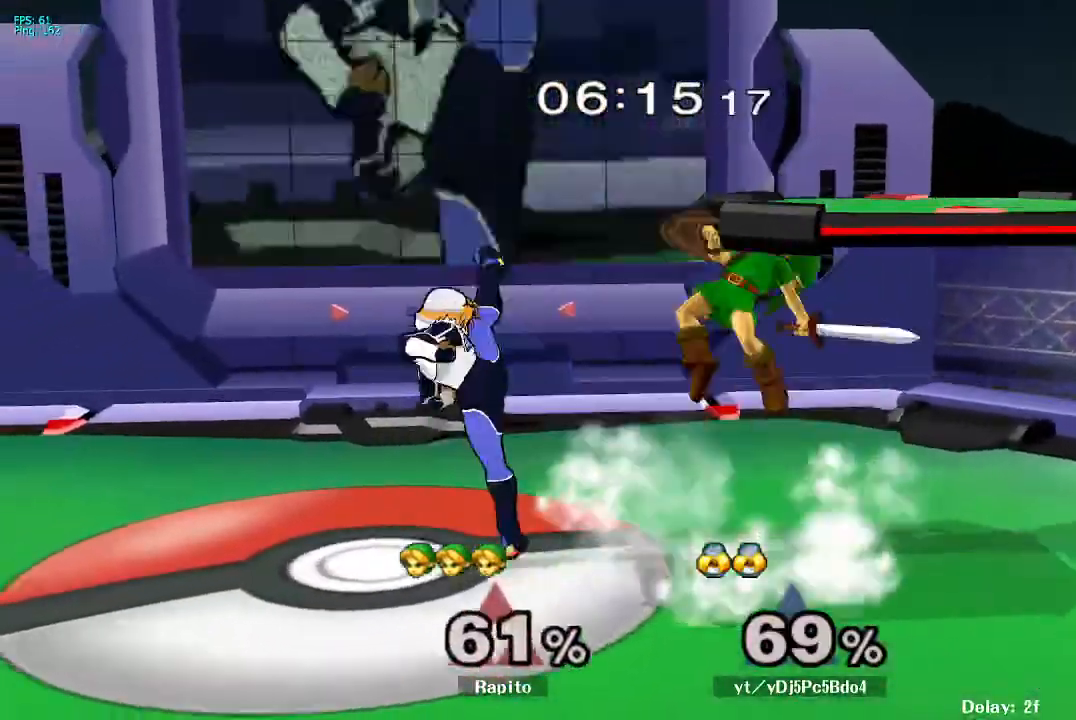
{"dt_ms": 500, "buttons": [], "left_stick": "up", "right_stick": "center", "events": [[83, "L1", "up"], [100, "left_stick", "center"], [433, "left_stick", "up"]]}
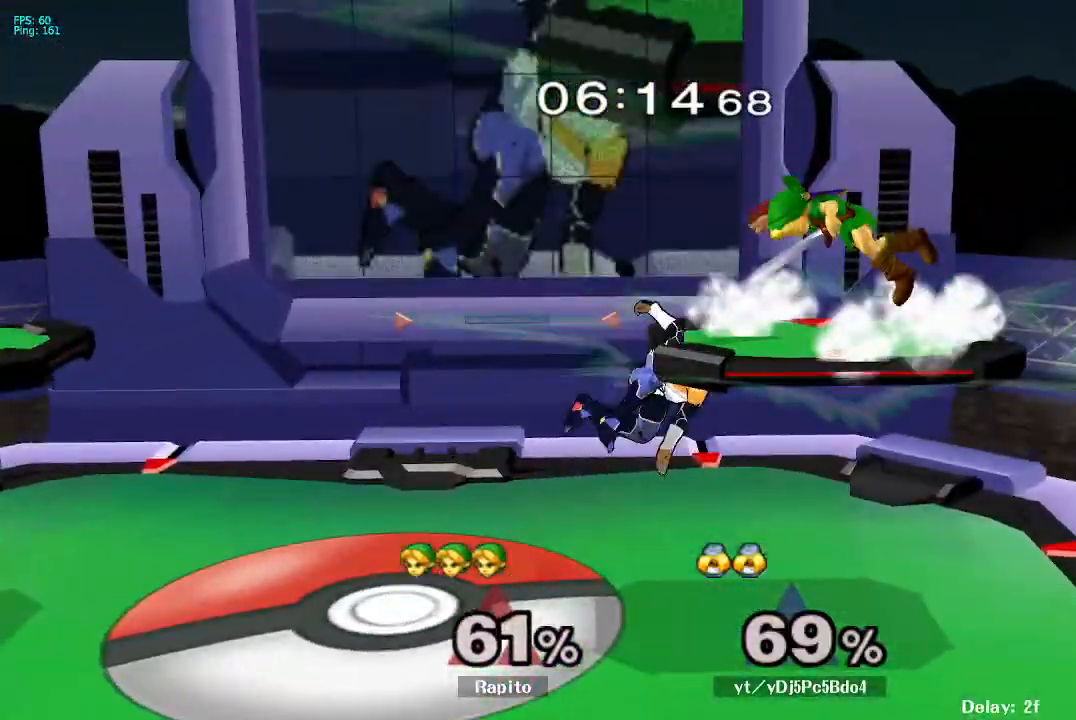
{"dt_ms": 500, "buttons": [], "left_stick": "up", "right_stick": "center", "events": []}
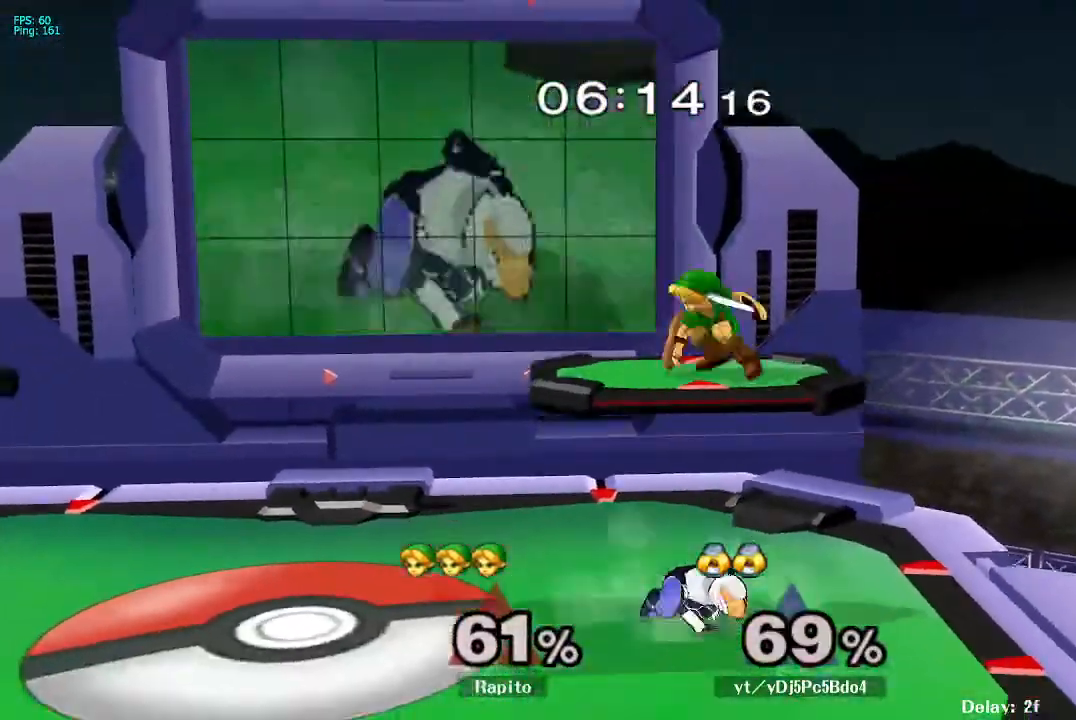
{"dt_ms": 500, "buttons": [], "left_stick": "center", "right_stick": "center", "events": [[150, "left_stick", "center"], [167, "L1", "down"], [283, "left_stick", "down"], [433, "L1", "up"], [467, "left_stick", "center"]]}
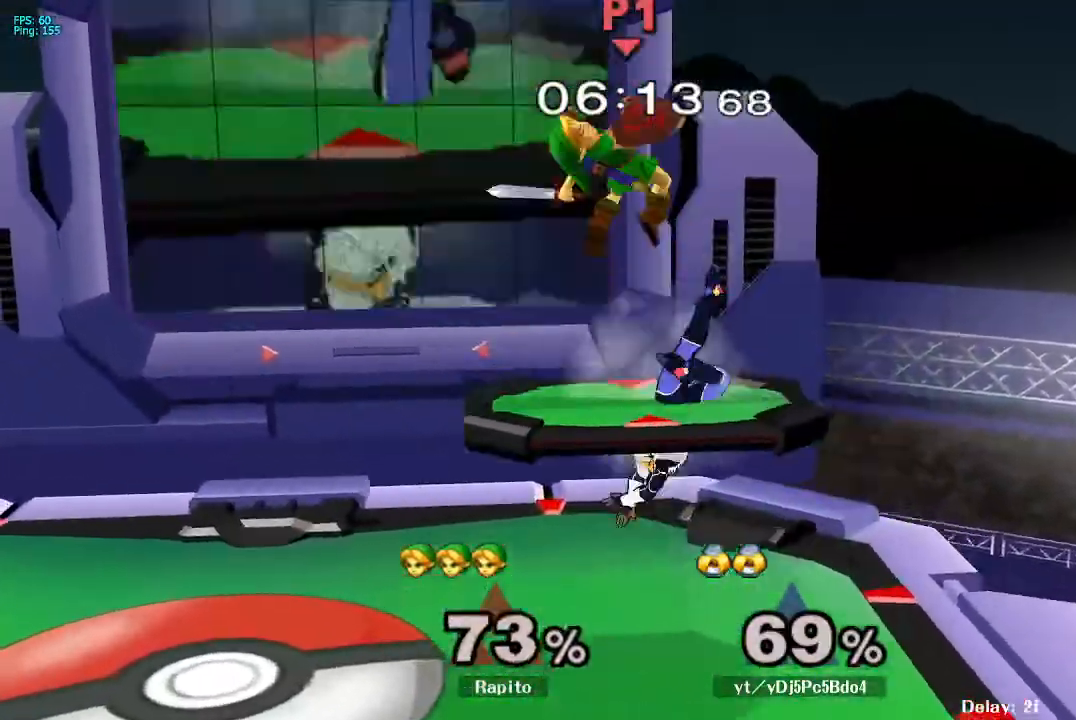
{"dt_ms": 500, "buttons": [], "left_stick": "left", "right_stick": "center", "events": [[350, "left_stick", "left"]]}
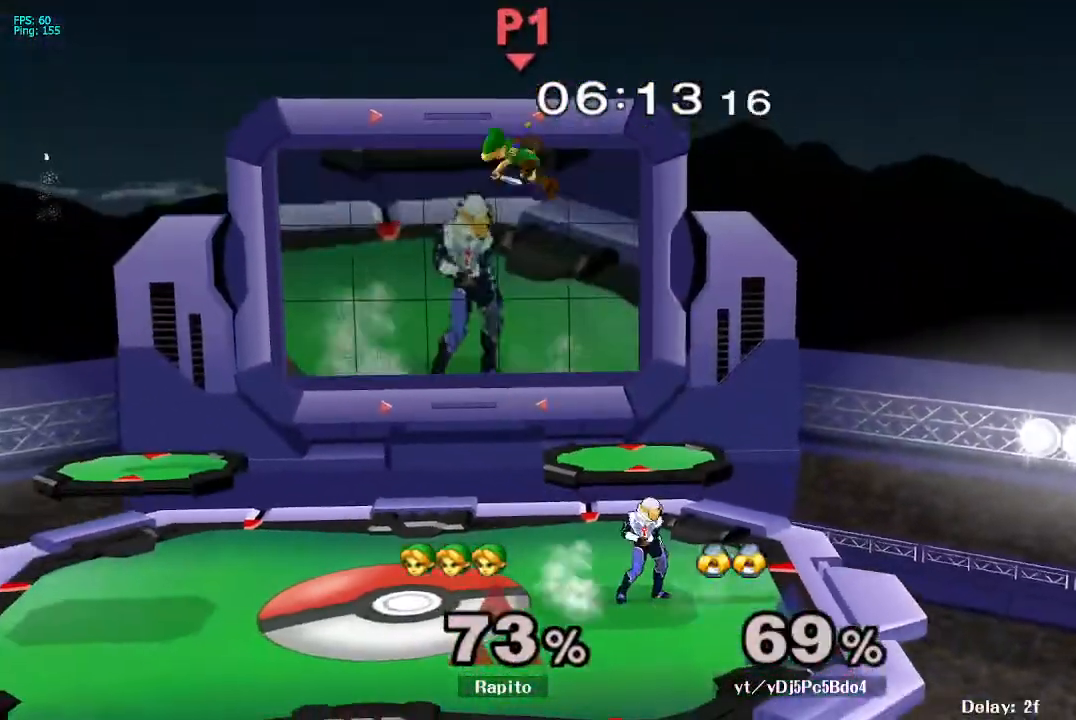
{"dt_ms": 500, "buttons": ["B"], "left_stick": "down-left", "right_stick": "center", "events": [[167, "L1", "down"], [183, "Y", "down"], [233, "Y", "up"], [283, "Y", "down"], [300, "Y", "up"], [317, "L1", "up"], [317, "Y", "down"], [417, "Y", "up"], [417, "left_stick", "down-left"], [483, "B", "down"]]}
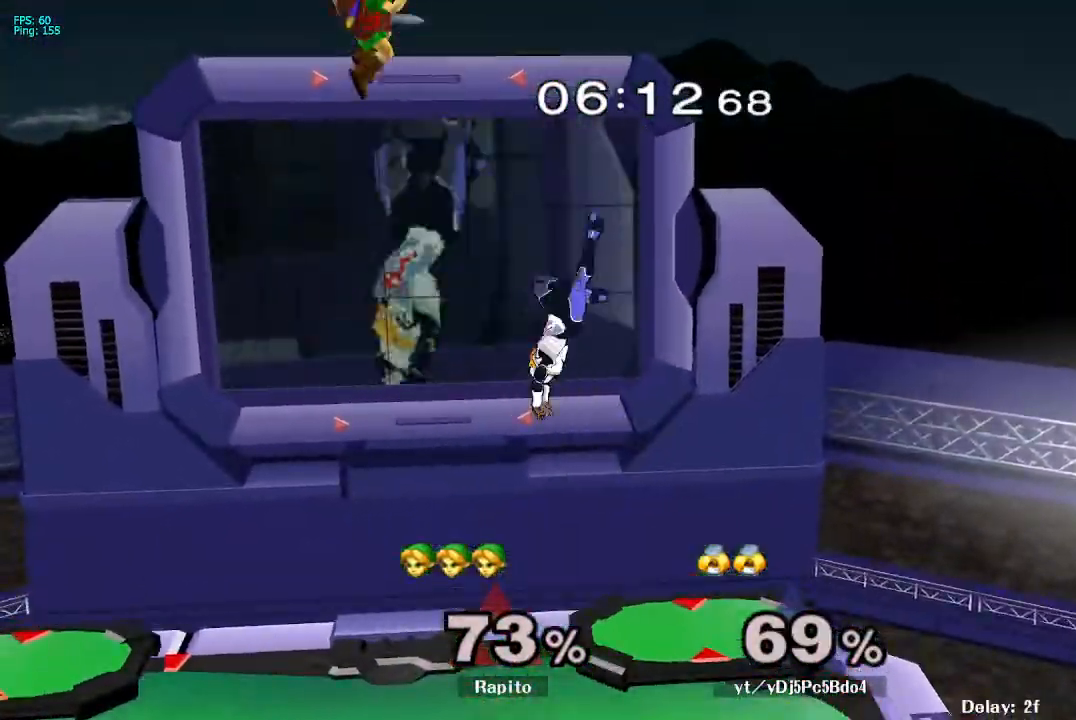
{"dt_ms": 500, "buttons": [], "left_stick": "left", "right_stick": "center", "events": [[250, "left_stick", "left"], [267, "B", "up"]]}
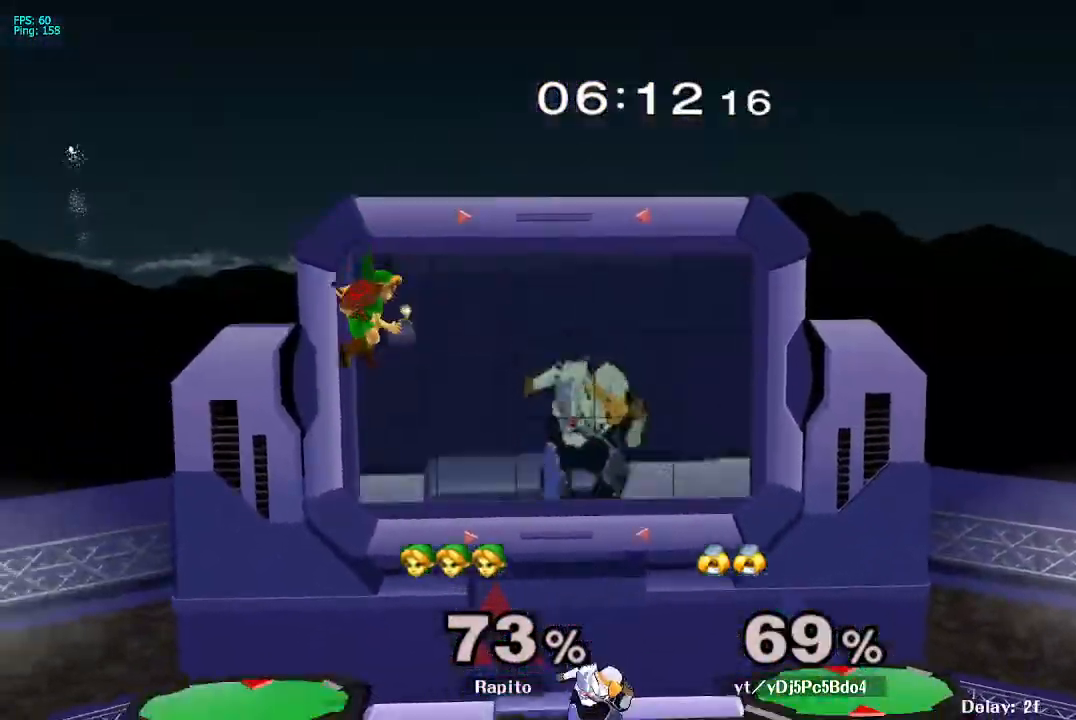
{"dt_ms": 500, "buttons": [], "left_stick": "left", "right_stick": "center", "events": [[367, "left_stick", "center"], [483, "left_stick", "left"]]}
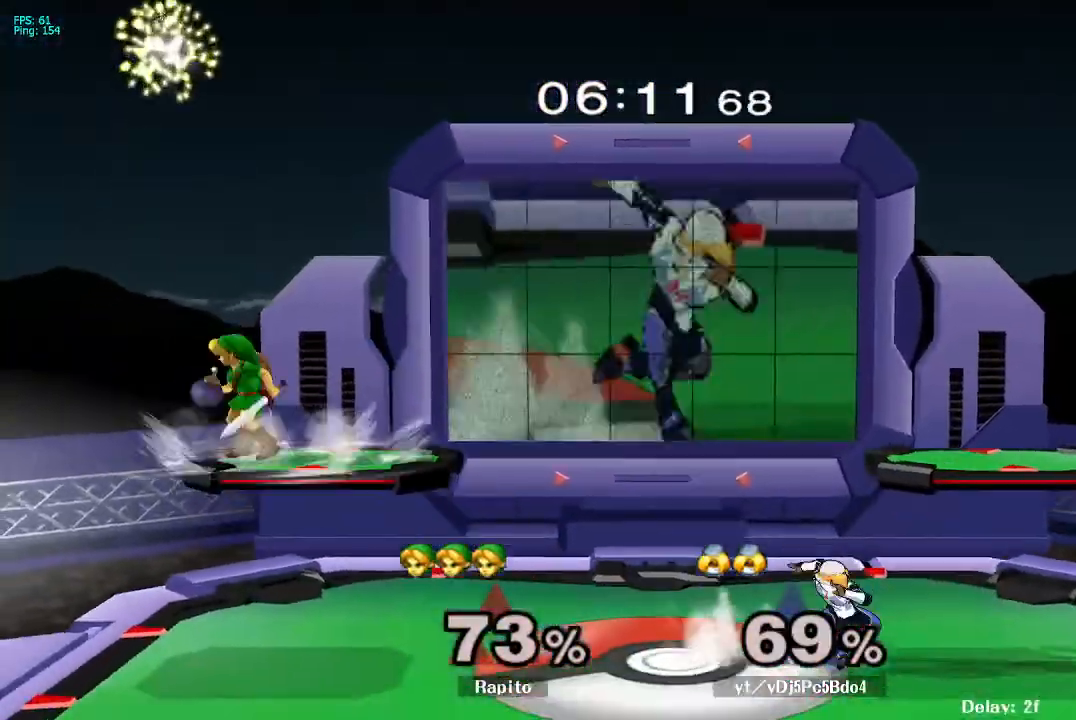
{"dt_ms": 500, "buttons": [], "left_stick": "center", "right_stick": "center", "events": [[250, "right_stick", "right"], [267, "left_stick", "down"], [317, "right_stick", "center"], [367, "left_stick", "center"]]}
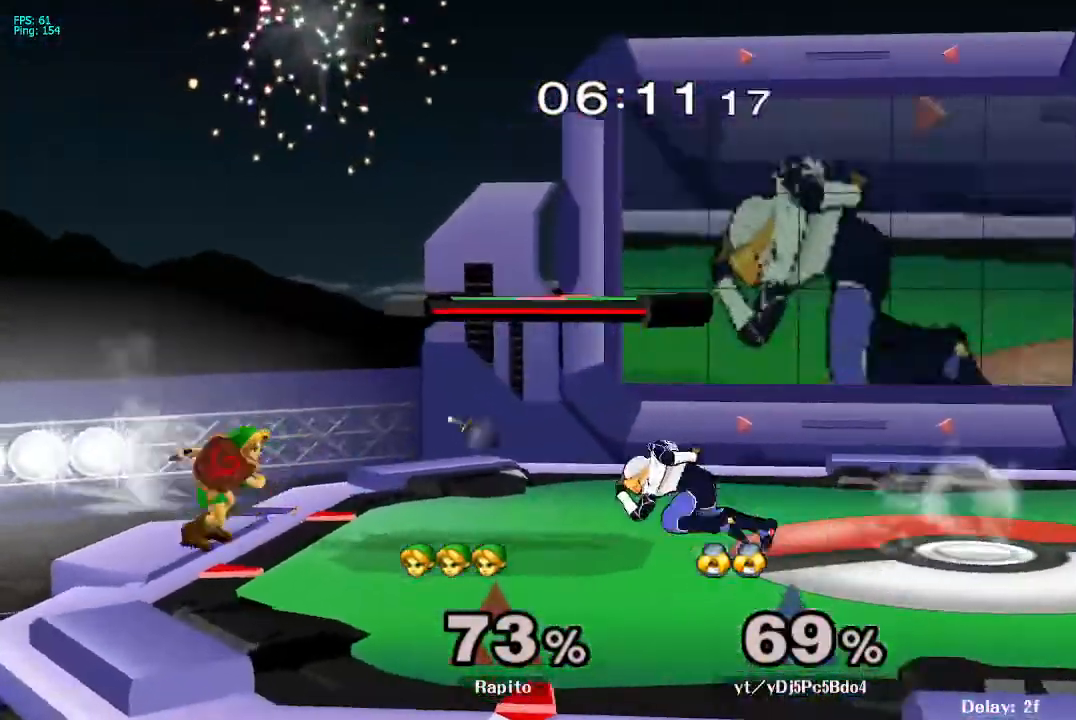
{"dt_ms": 1000, "buttons": [], "left_stick": "right", "right_stick": "center"}
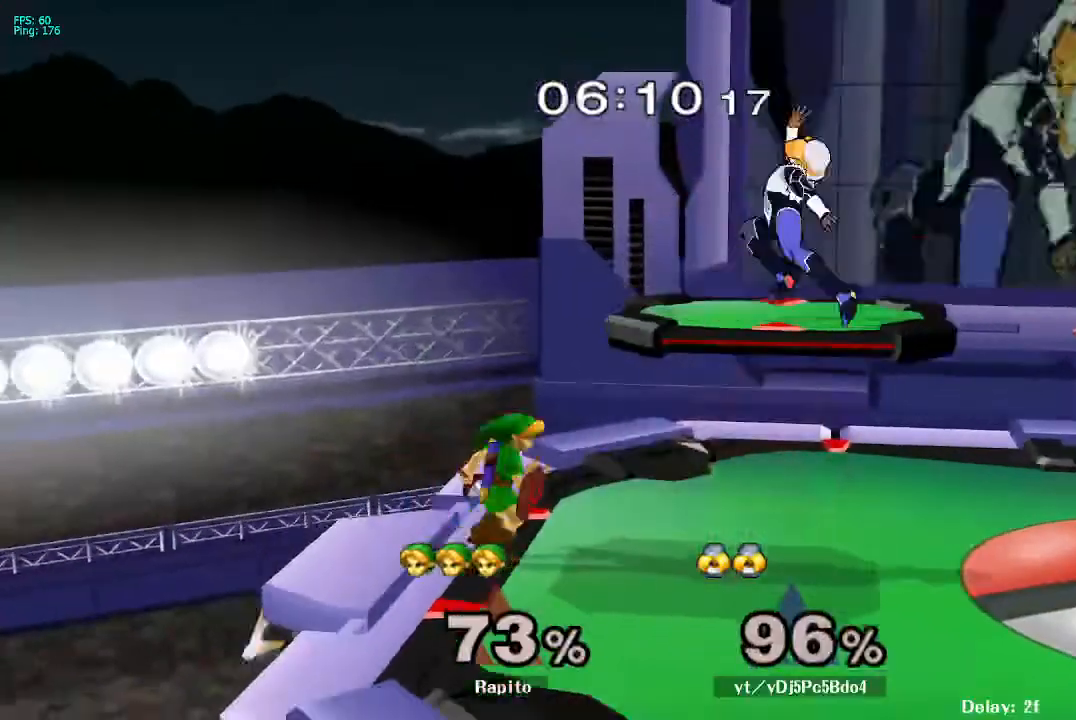
{"dt_ms": 500, "buttons": ["A", "B", "Y"], "left_stick": "right", "right_stick": "center"}
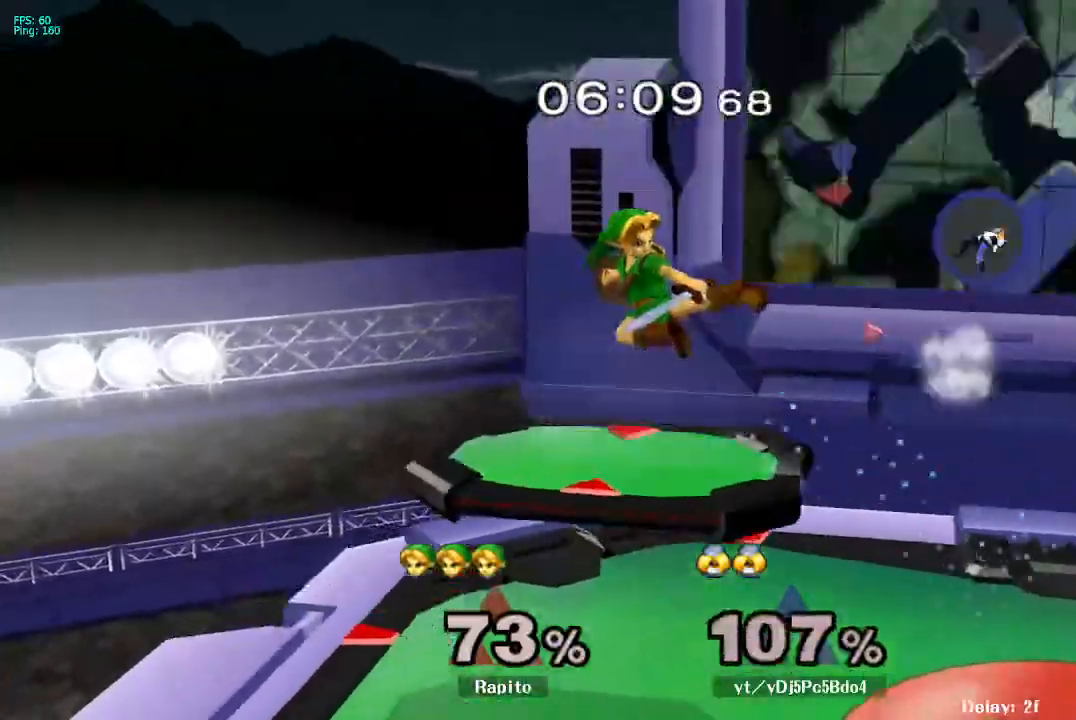
{"dt_ms": 500, "buttons": ["Y"], "left_stick": "right", "right_stick": "center"}